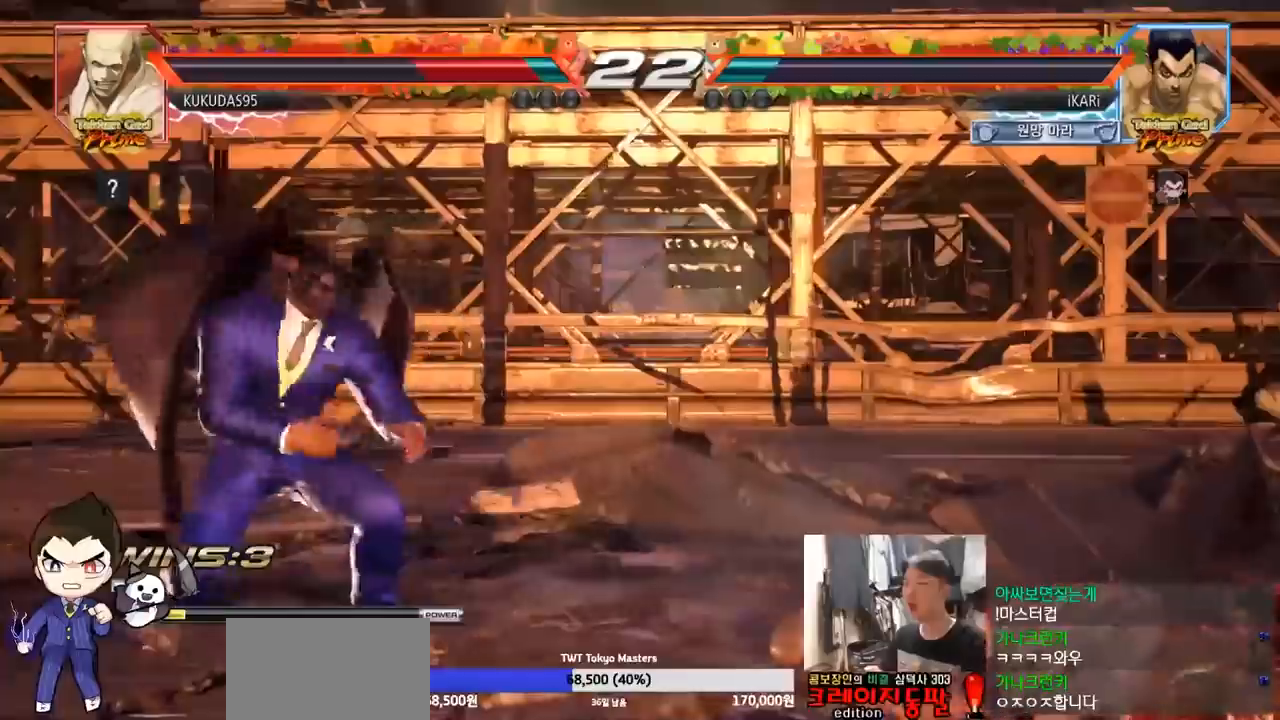
Gameplay with a controller (arcade stick); each line is a JSON object with the inputs held at the frame after it. "events" lists button and stick changes between this image and that frame as [ms after this image, input, new state], when the widget could be followed in between. Not read: L3 R3.
{"buttons": ["SQUARE", "TRIANGLE"], "left_stick": "center", "events": [[50, "SQUARE", "up"], [100, "SQUARE", "down"], [150, "SQUARE", "up"], [200, "SQUARE", "down"], [283, "SQUARE", "up"], [333, "SQUARE", "down"], [383, "SQUARE", "up"], [433, "SQUARE", "down"]]}
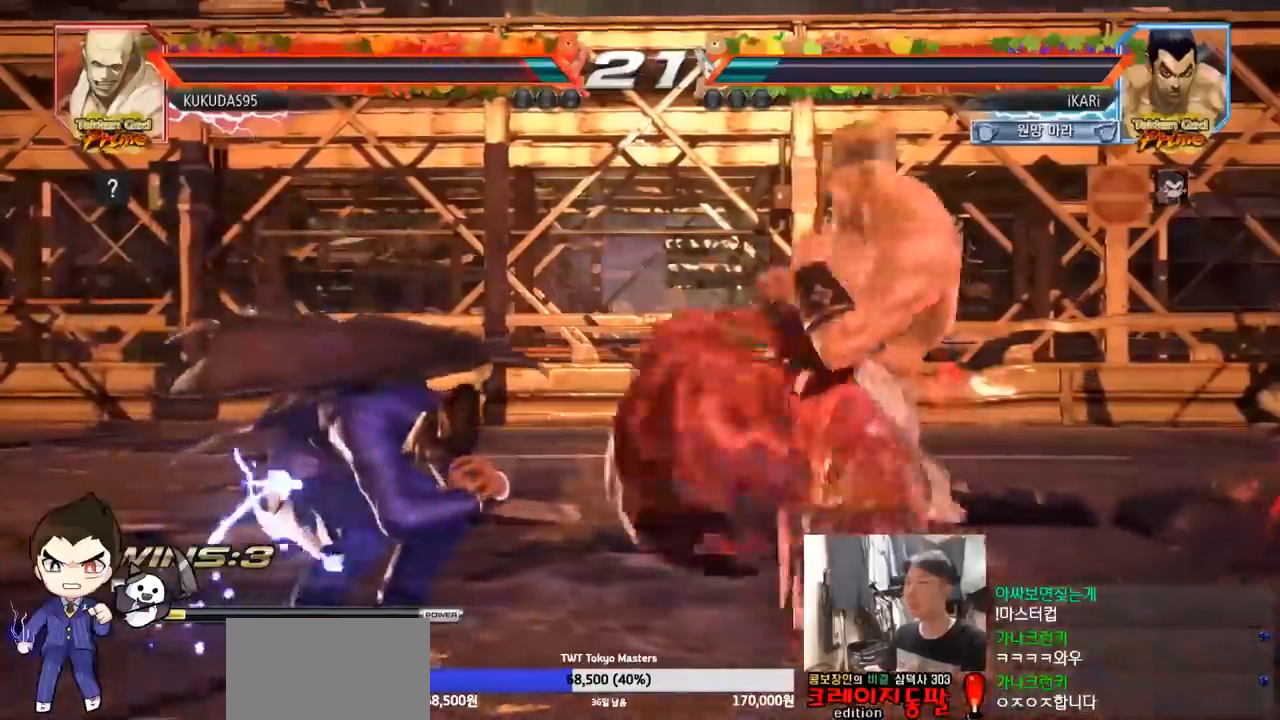
{"buttons": [], "left_stick": "center", "events": [[17, "SQUARE", "up"], [167, "left_stick", "left"], [267, "TRIANGLE", "up"], [283, "left_stick", "center"]]}
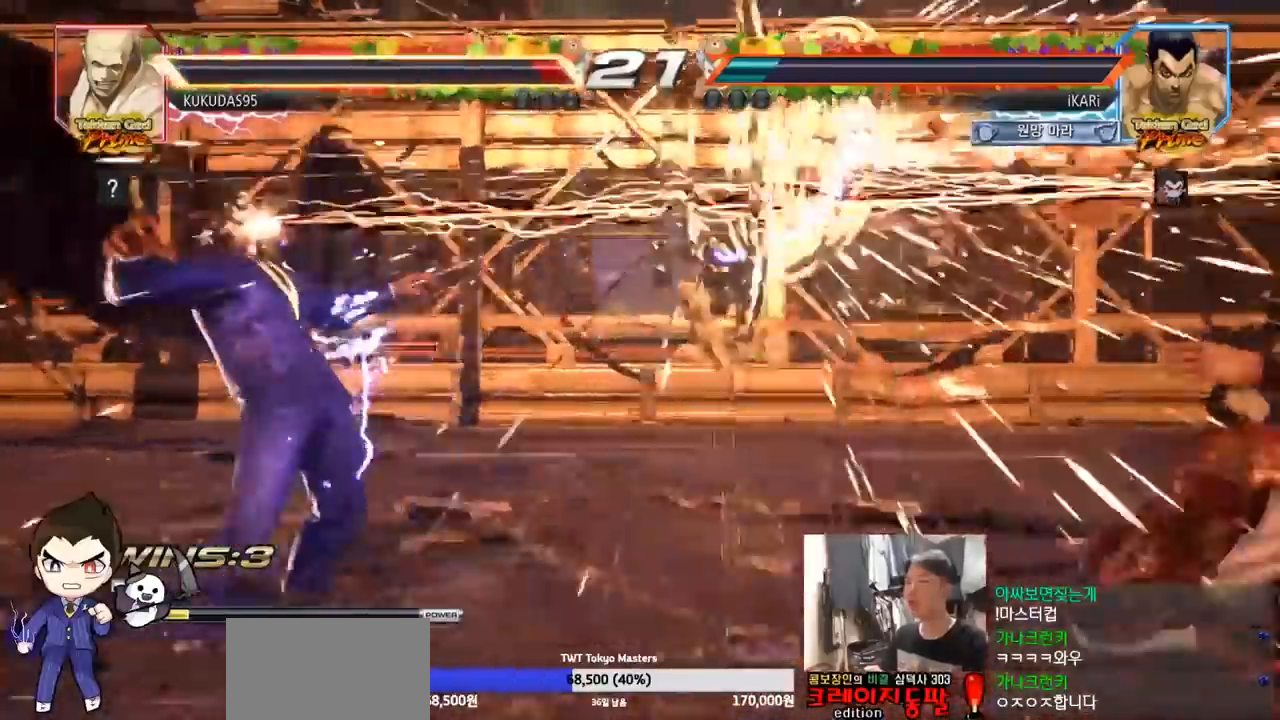
{"buttons": [], "left_stick": "center", "events": []}
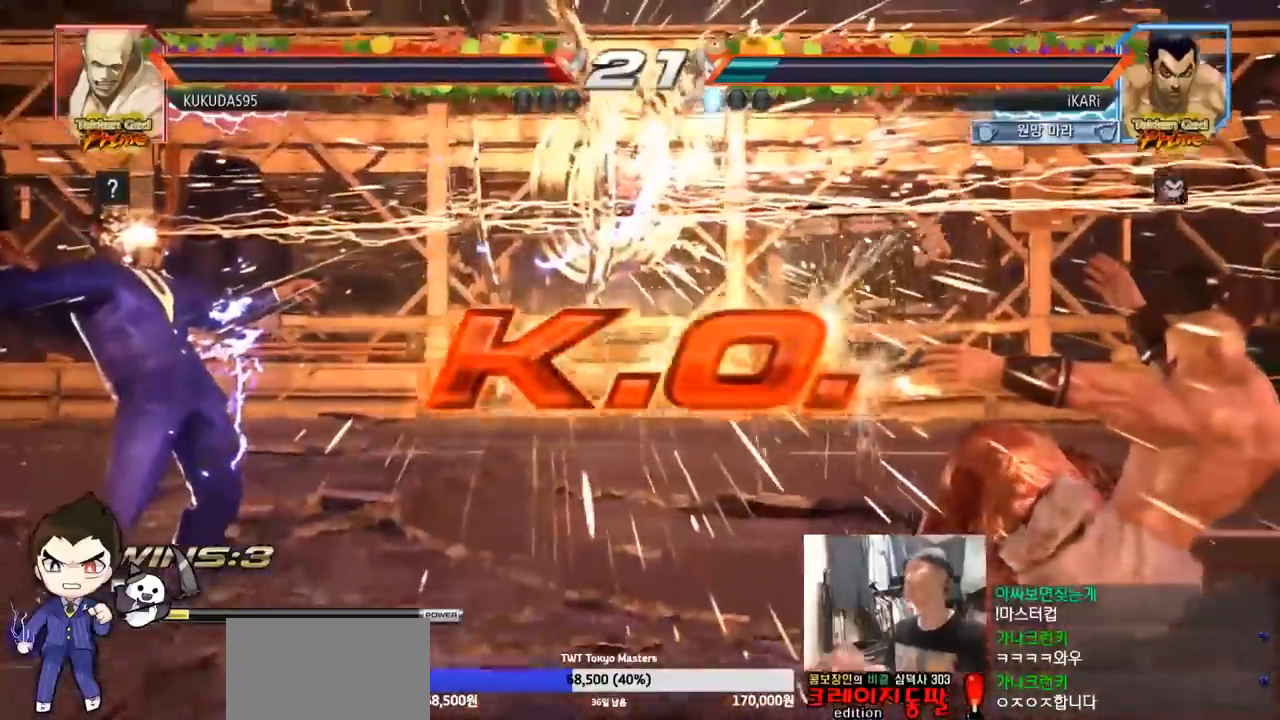
{"buttons": [], "left_stick": "center", "events": []}
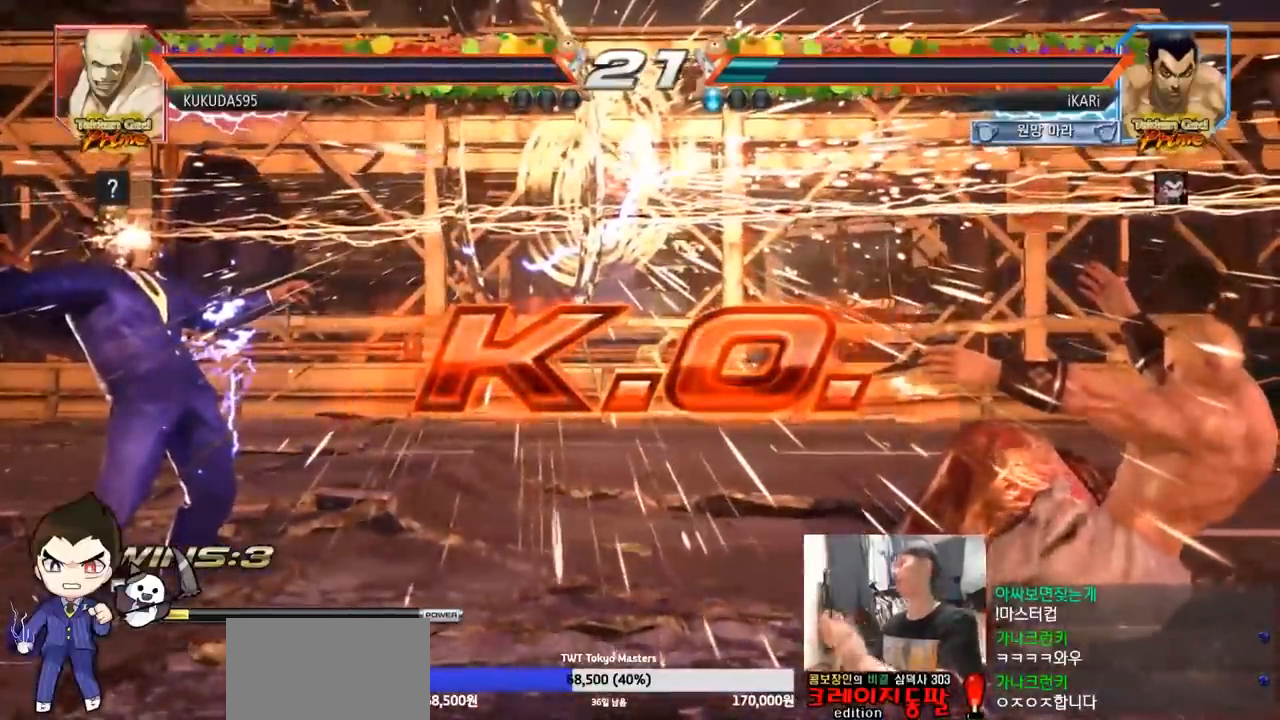
{"buttons": [], "left_stick": "center", "events": []}
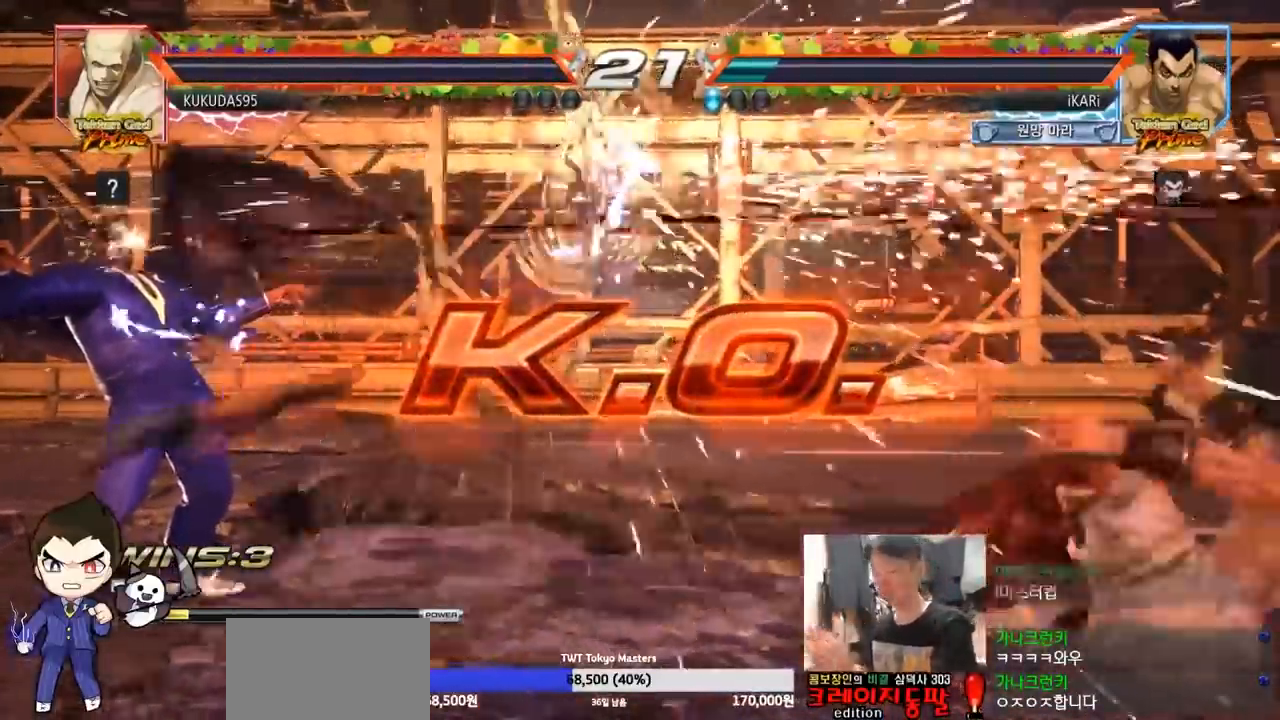
{"buttons": [], "left_stick": "center"}